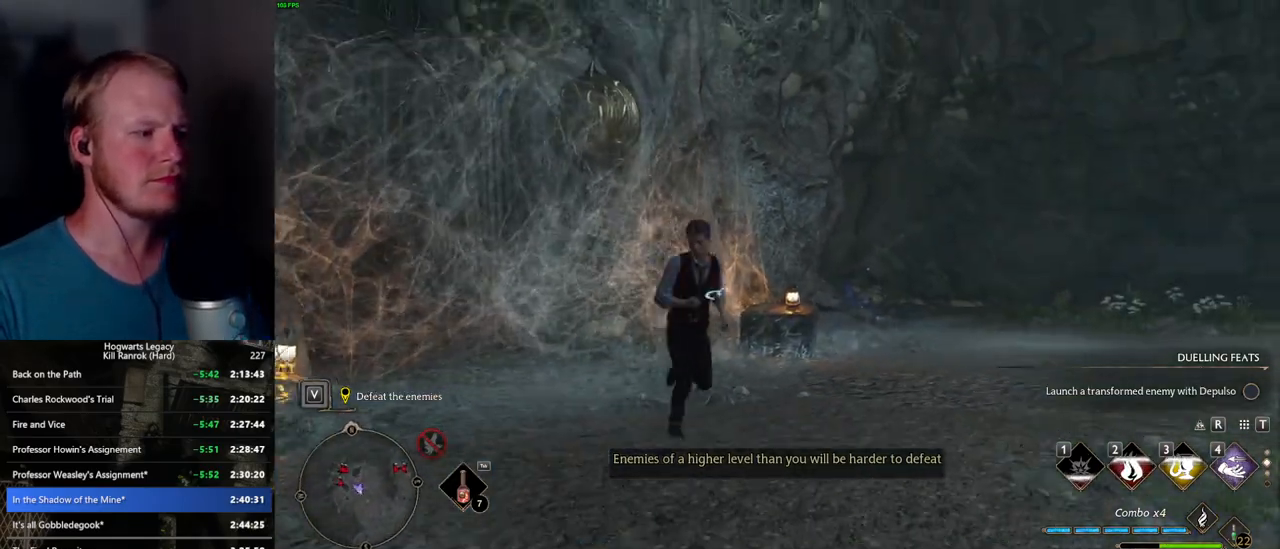
Gameplay with keyboard and mouse; each line is a JSON object with the keys and mouse buttons held at the frame after it. "events" lists presses ("down") and releases ("up") of ".", "/", "0", "1", "2", "3", "4", "5", "6", "7", "8", "9", "a", "alt_l", "alt_r", "b", "backslash", "backspace", "c", "caps_lock", "comma", "ctrl_l", "ctrl_r", "d", "e", "equals", "escape", "f", "f1", "f10", "f11", "f12", "f2", "f3", "f4", "f5", "f6", "f7", "f8", "f9", "g", "h", "i", "j", "k", "l", "lbracket", "m", "minus", "n", "o", "p", "q", "quote", "r", "rbracket", "return", "s", "semicolon", "shift_l", "shift_r", "space", "super_l", "super_r", "t", "tab", "tilde", "u", "v", "w", "x", "y", "z", "mouse_left", "mouse_wheel", "mouse_right", "mouse_mb4" and "mouse_mb5" between this image and that frame as [ms after this image, input, new state], when the widget could be followed in between. "mouse_left", "mouse_wheel", "mouse_right", "mouse_mb4", "mouse_mb5" = the "left", "wheel", "right", "mb4", "mb5" buttons of the "mouse" list. No other keys are recorded. "wheel" means that the mouse wheel is clicked or scrolled. Mouse movement is not recorded.
{"keys": ["s"], "mouse": [], "events": [[167, "g", "down"], [234, "g", "up"], [467, "s", "down"]]}
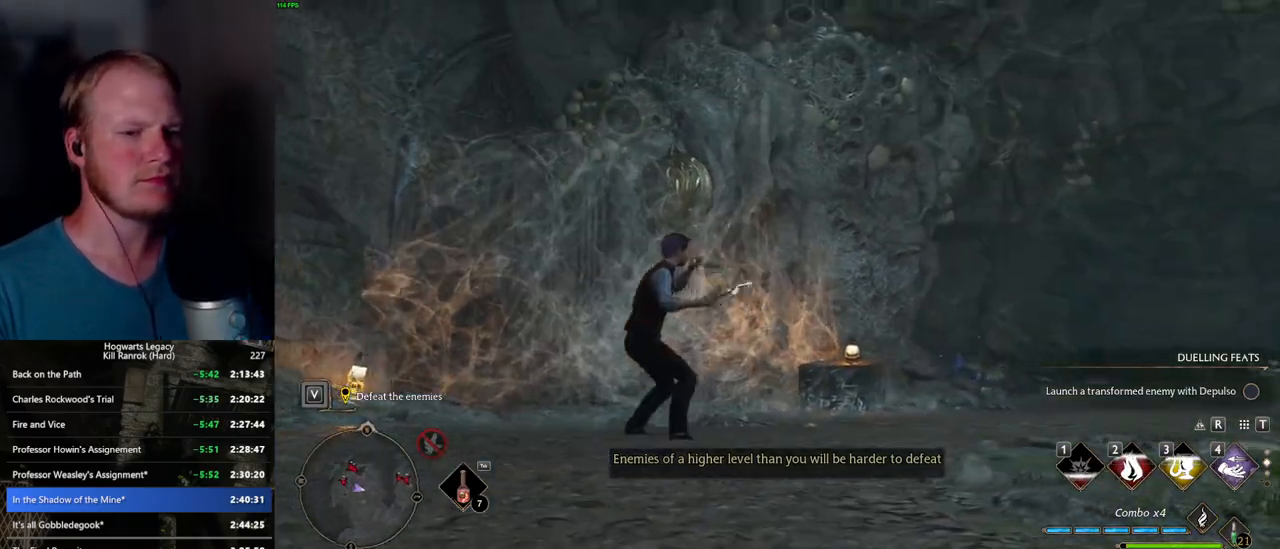
{"keys": [], "mouse": [], "events": [[284, "s", "up"]]}
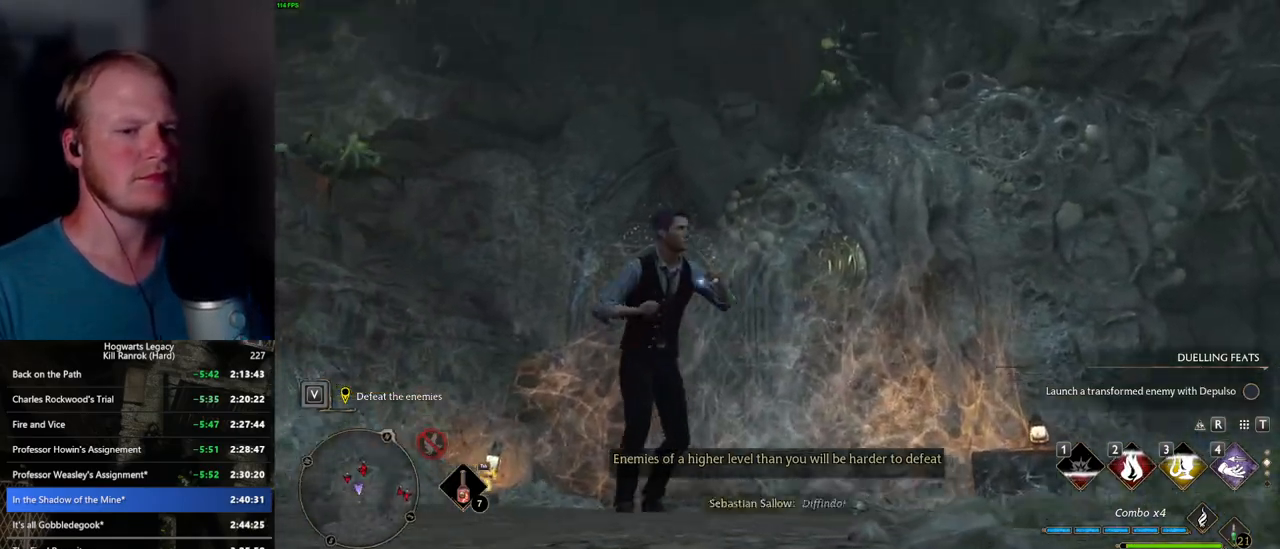
{"keys": ["w"], "mouse": ["left"], "events": [[50, "w", "down"], [467, "mouse_left", "down"]]}
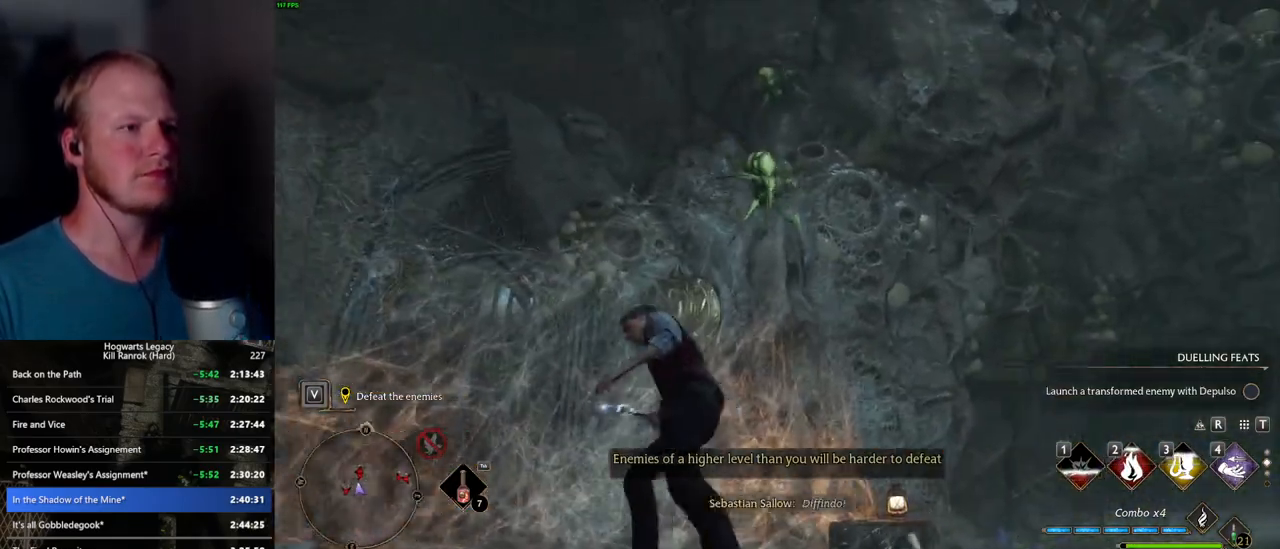
{"keys": ["w"], "mouse": [], "events": [[84, "mouse_left", "up"]]}
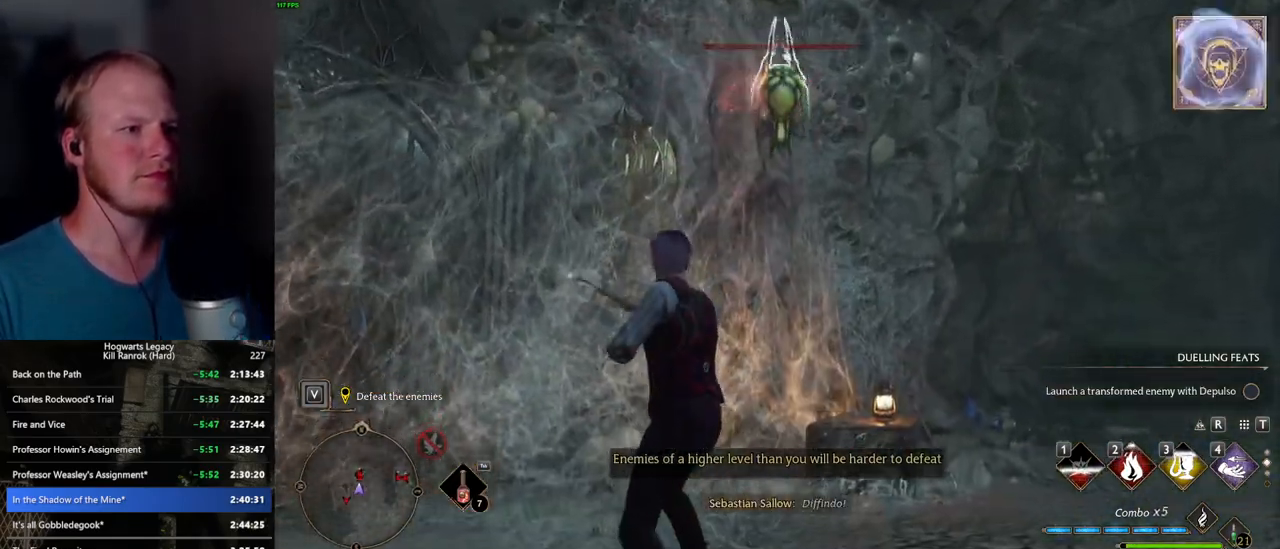
{"keys": ["w"], "mouse": [], "events": []}
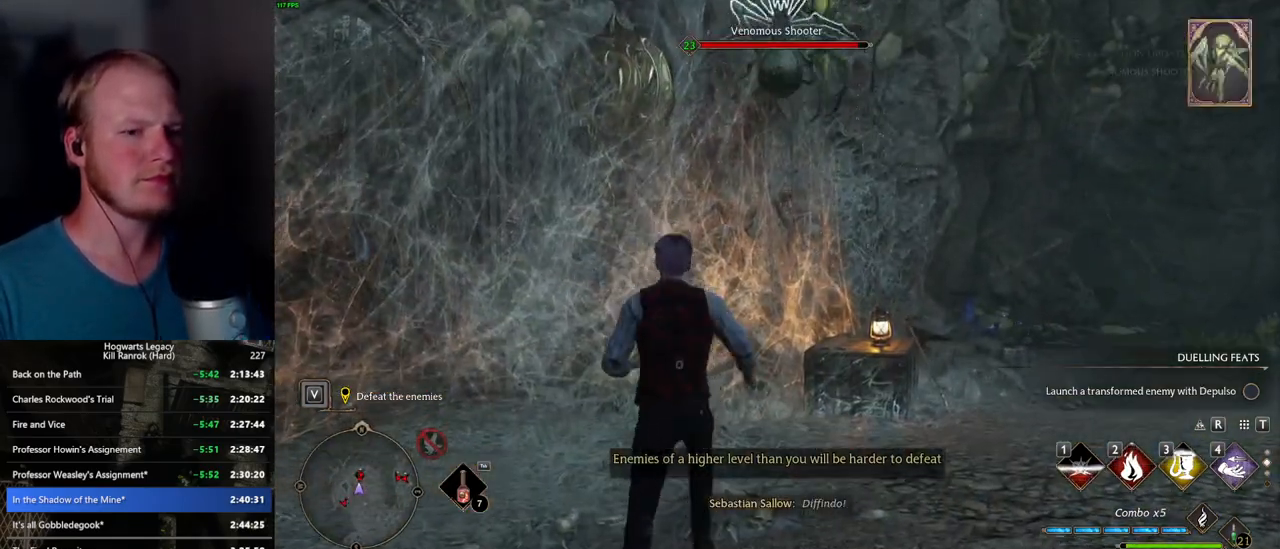
{"keys": ["w"], "mouse": [], "events": [[300, "2", "down"], [450, "2", "up"]]}
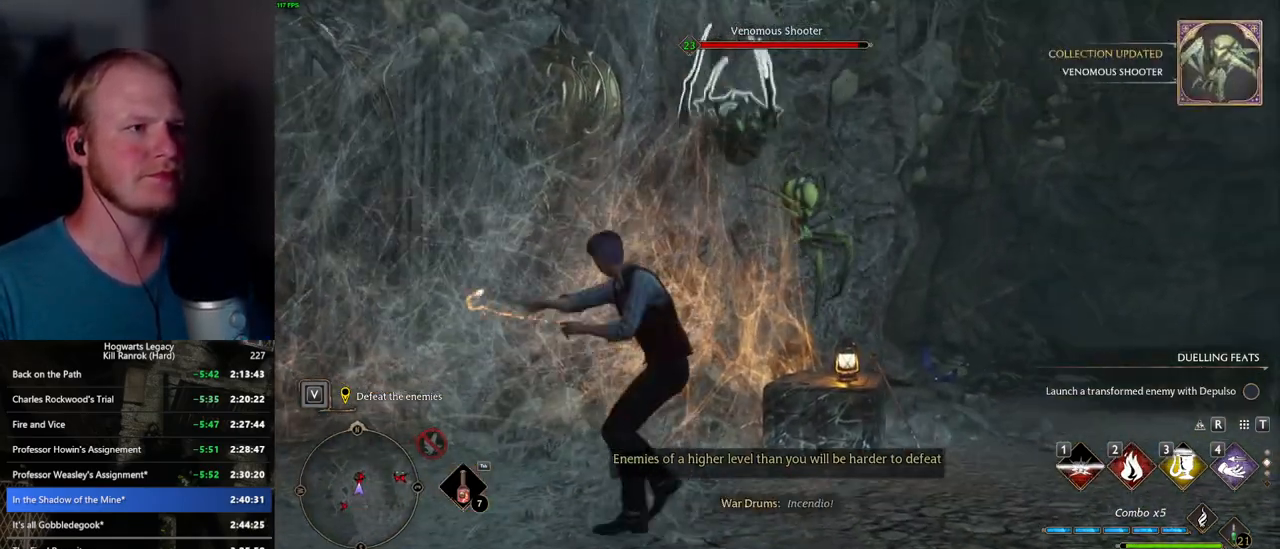
{"keys": ["w"], "mouse": [], "events": [[34, "2", "down"], [134, "2", "up"]]}
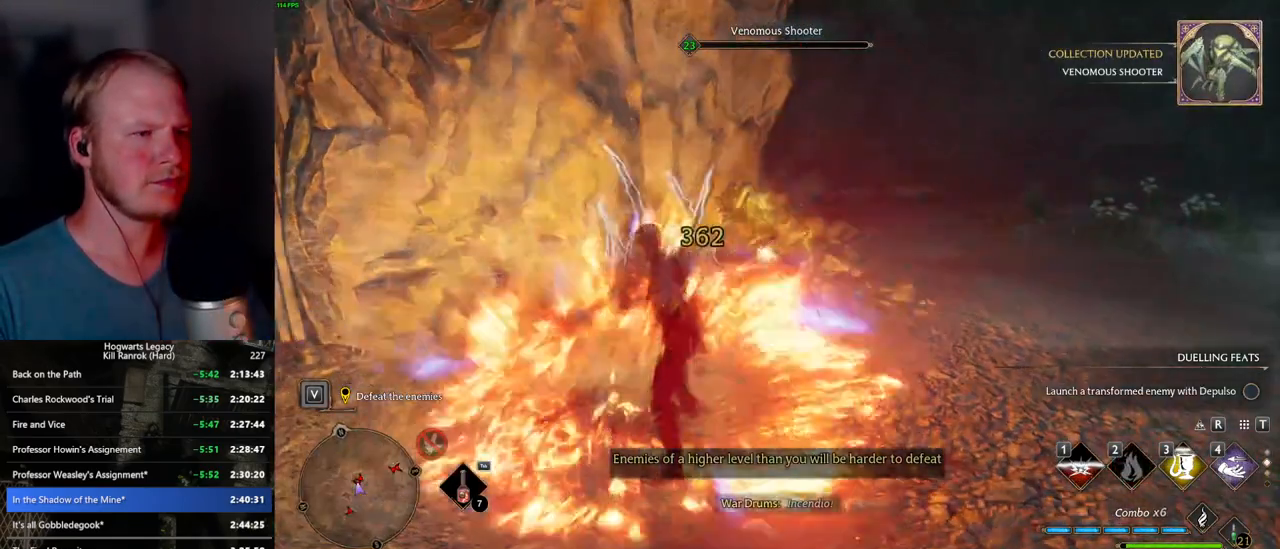
{"keys": ["w"], "mouse": [], "events": [[350, "mouse_left", "down"], [467, "mouse_left", "up"]]}
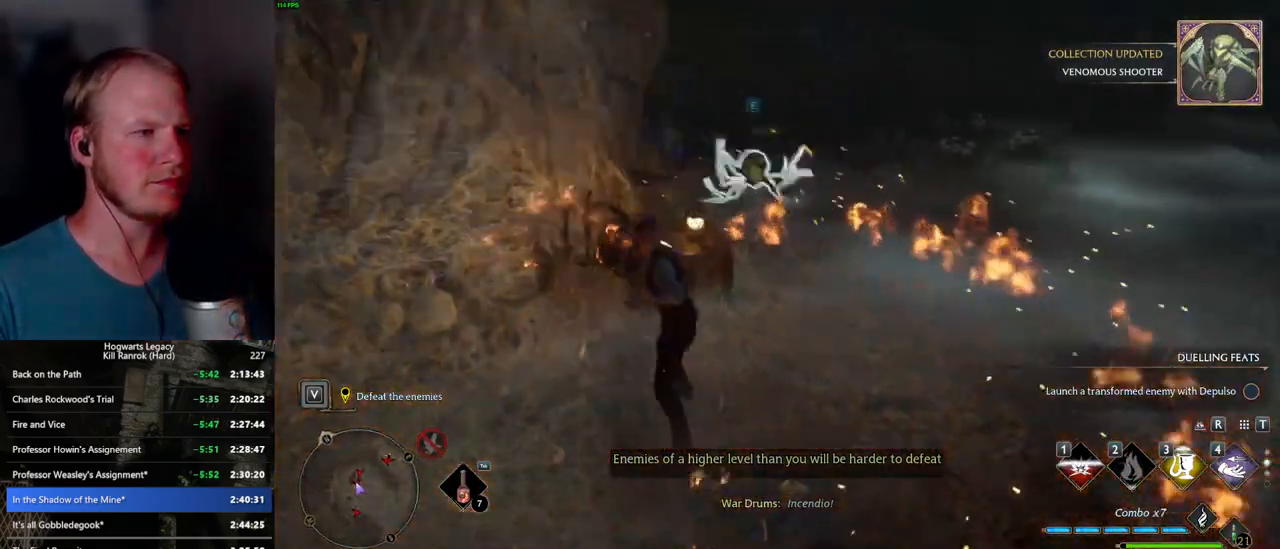
{"keys": ["d", "shift_l", "space", "w"], "mouse": [], "events": [[450, "shift_l", "down"], [450, "space", "down"], [500, "d", "down"]]}
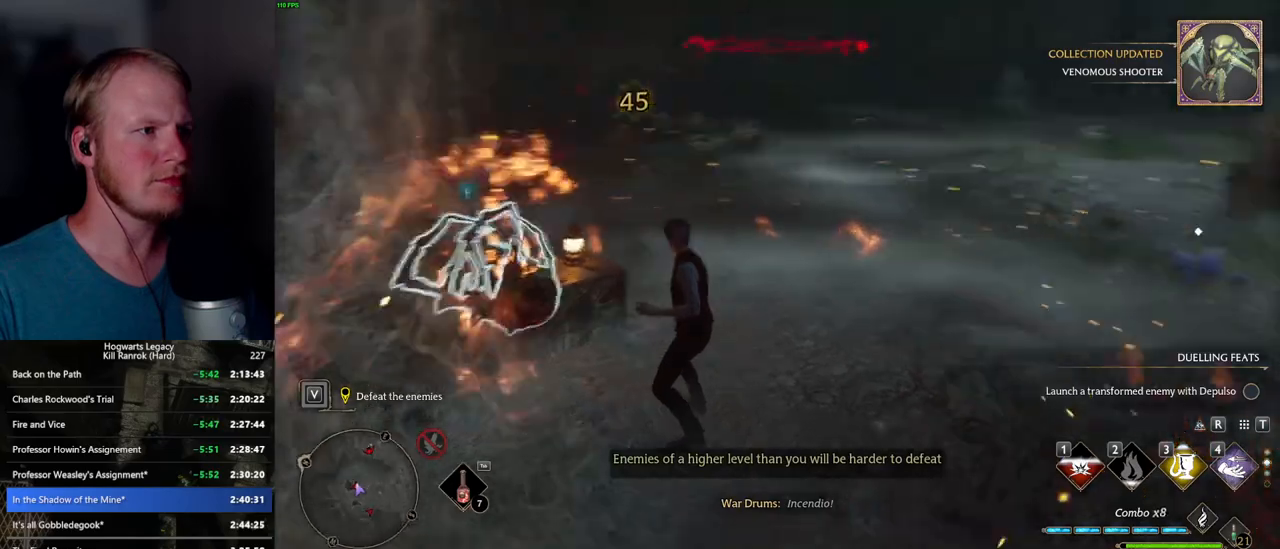
{"keys": ["d", "s"], "mouse": [], "events": [[117, "space", "up"], [134, "shift_l", "up"], [267, "w", "up"], [384, "s", "down"]]}
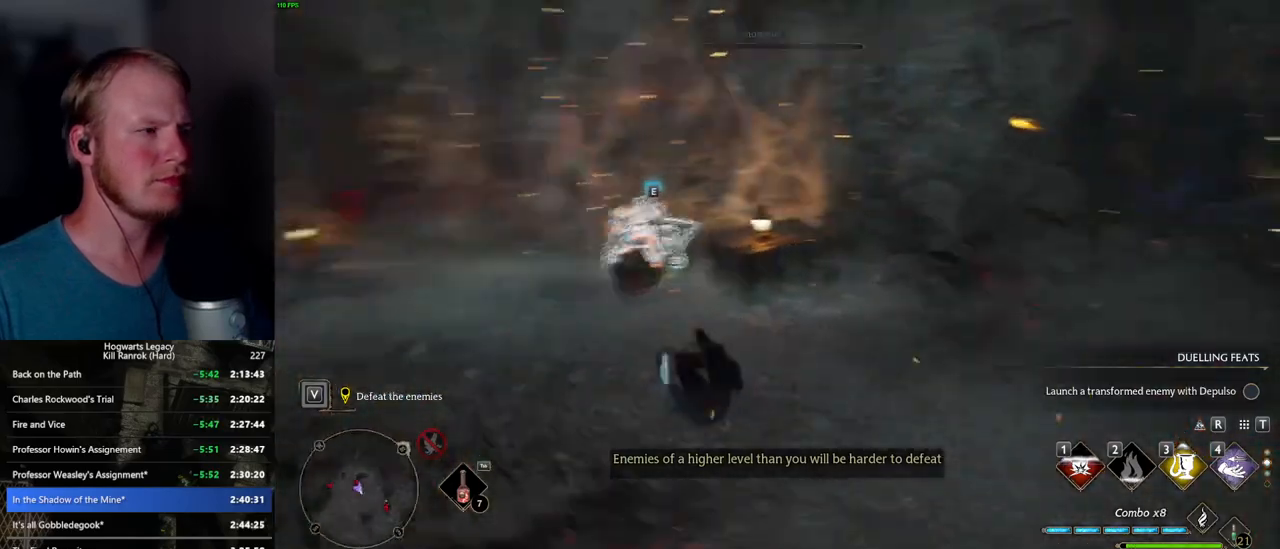
{"keys": ["a"], "mouse": [], "events": [[34, "d", "up"], [67, "a", "down"], [84, "mouse_left", "down"], [234, "mouse_left", "up"], [267, "s", "up"], [300, "mouse_left", "down"], [400, "mouse_left", "up"]]}
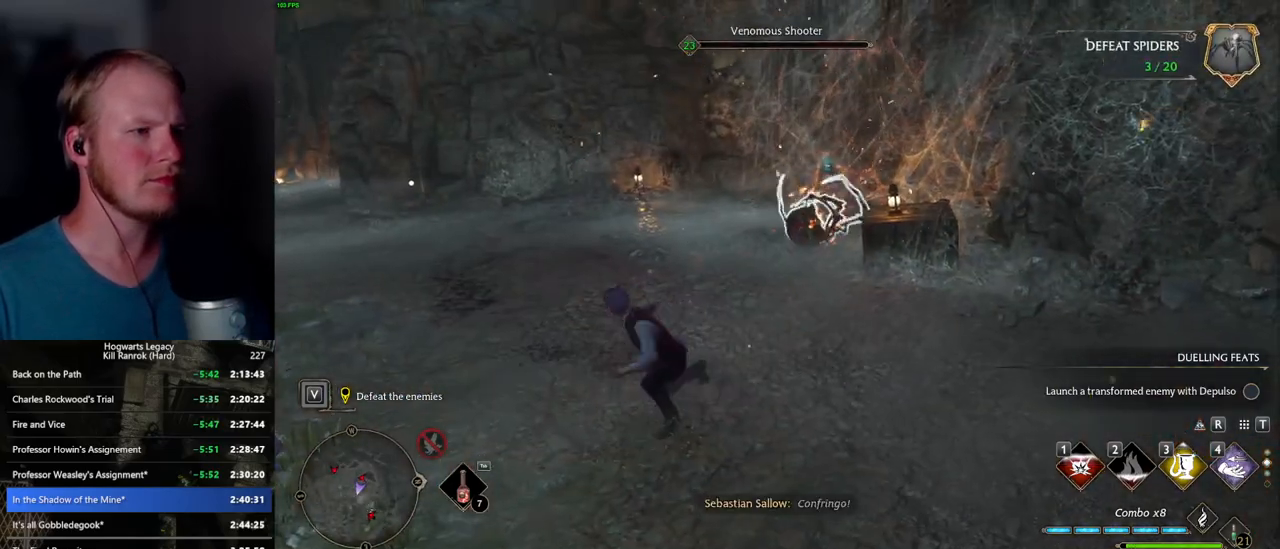
{"keys": ["w"], "mouse": [], "events": [[17, "w", "down"], [150, "a", "up"]]}
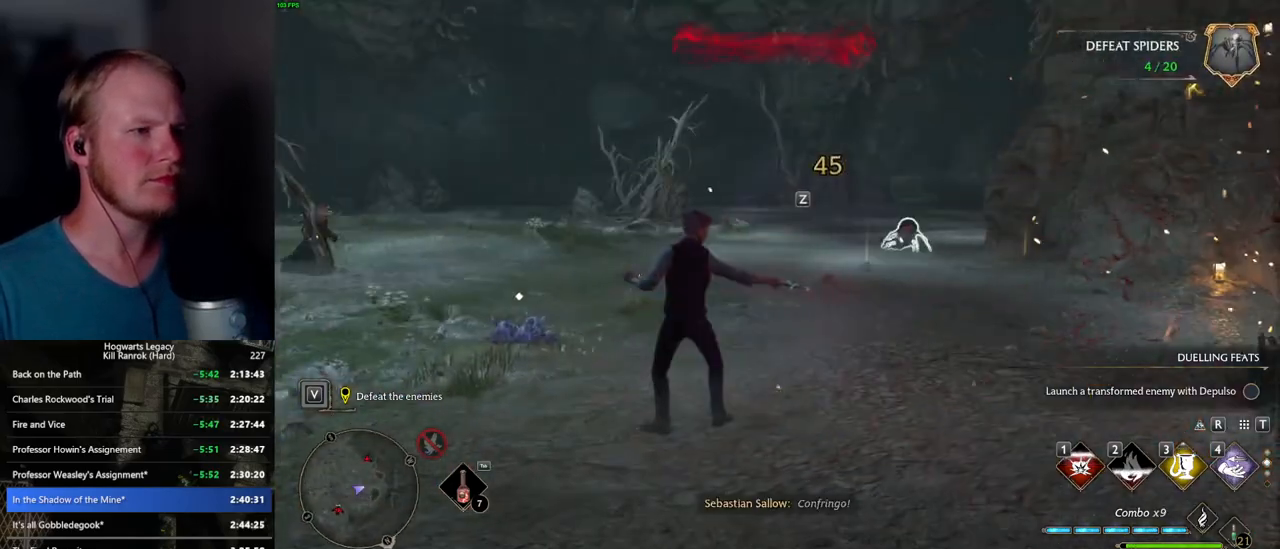
{"keys": ["3", "w"], "mouse": [], "events": [[400, "3", "down"]]}
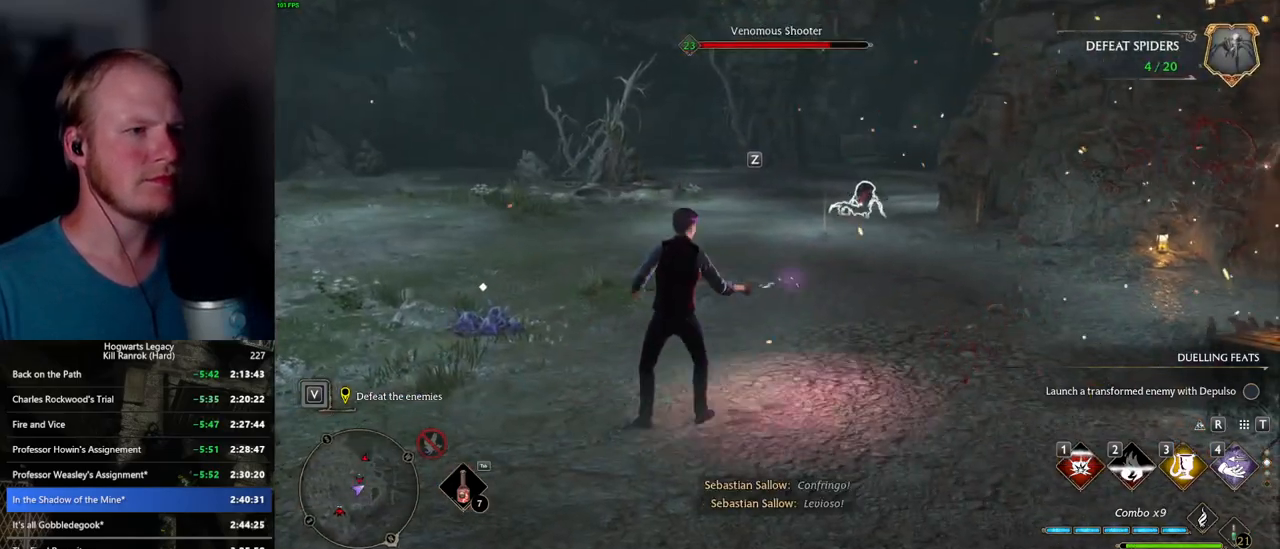
{"keys": ["w"], "mouse": [], "events": [[17, "3", "up"], [67, "3", "down"], [167, "3", "up"]]}
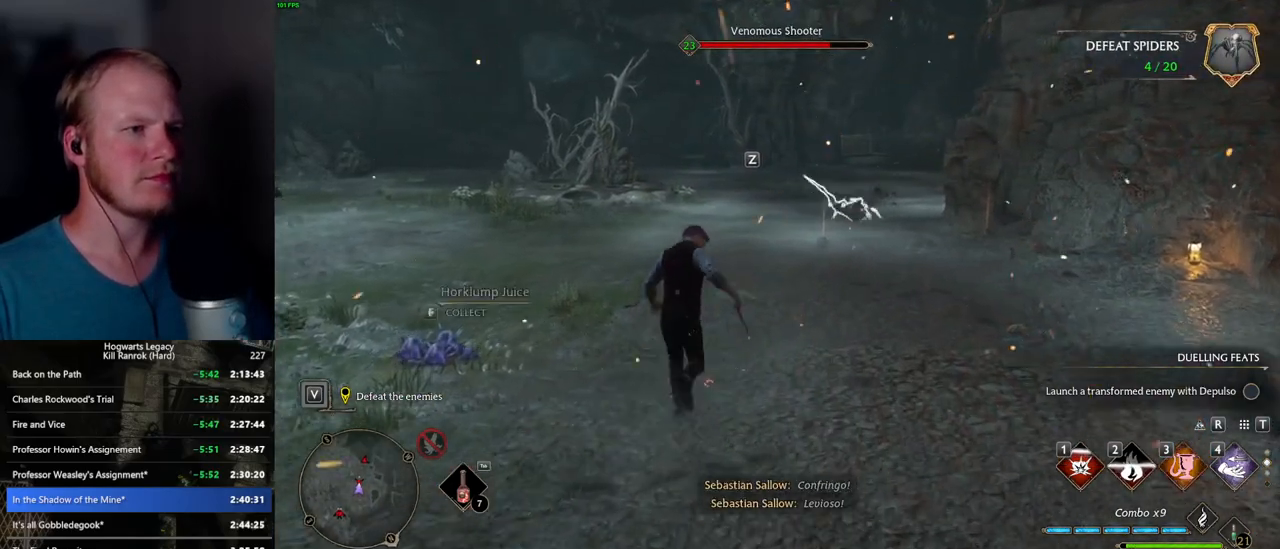
{"keys": ["w"], "mouse": [], "events": [[184, "3", "down"], [267, "3", "up"]]}
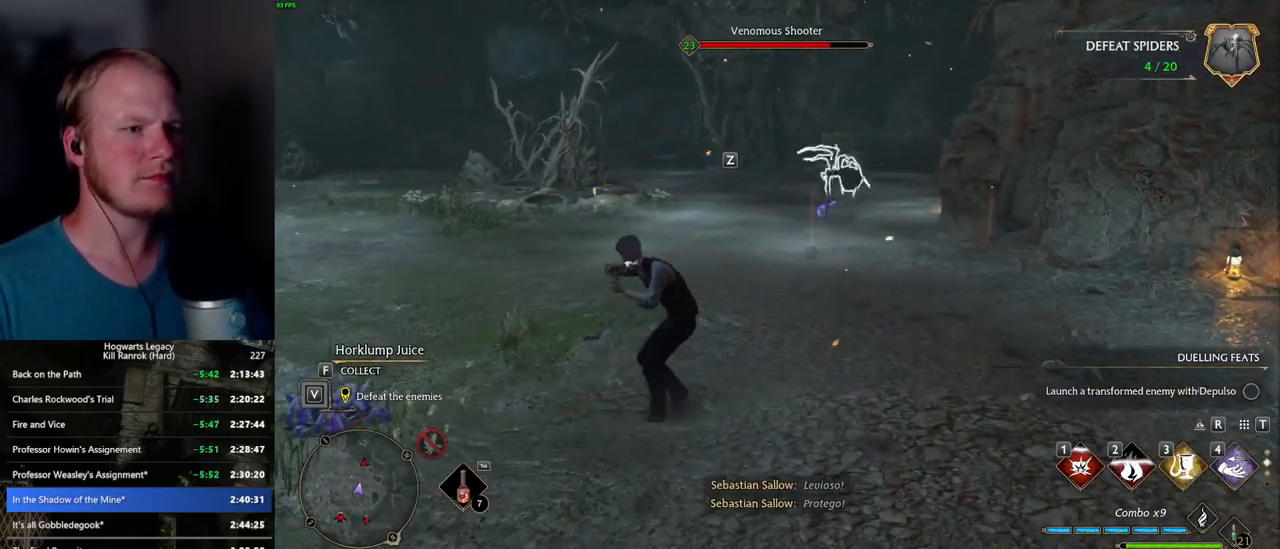
{"keys": ["w"], "mouse": [], "events": [[367, "z", "down"], [500, "z", "up"]]}
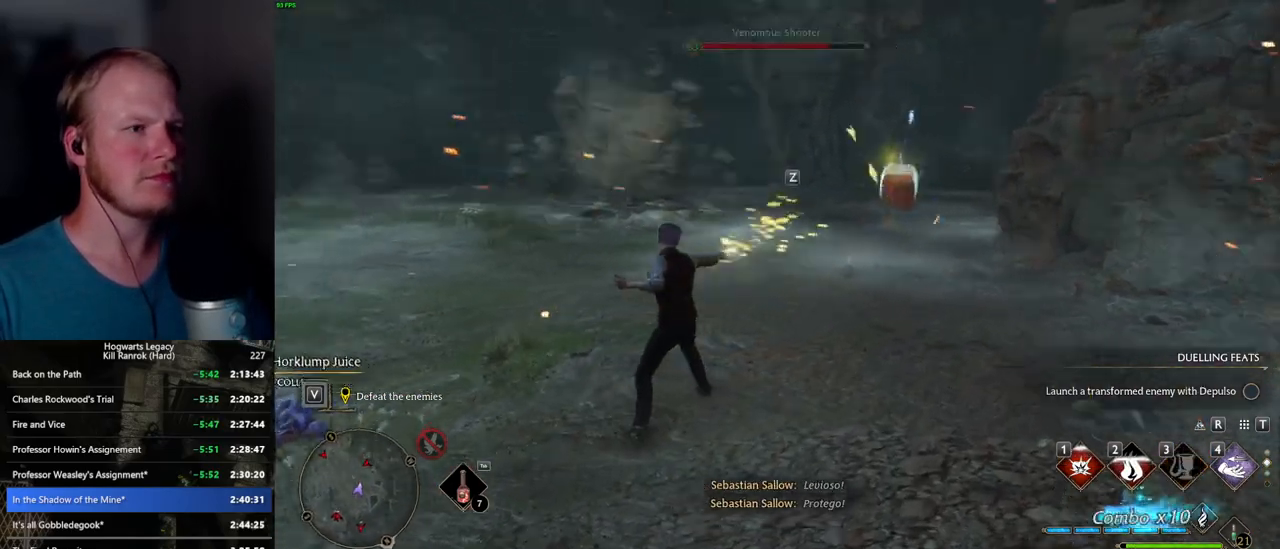
{"keys": ["w"], "mouse": [], "events": [[84, "z", "down"], [167, "z", "up"]]}
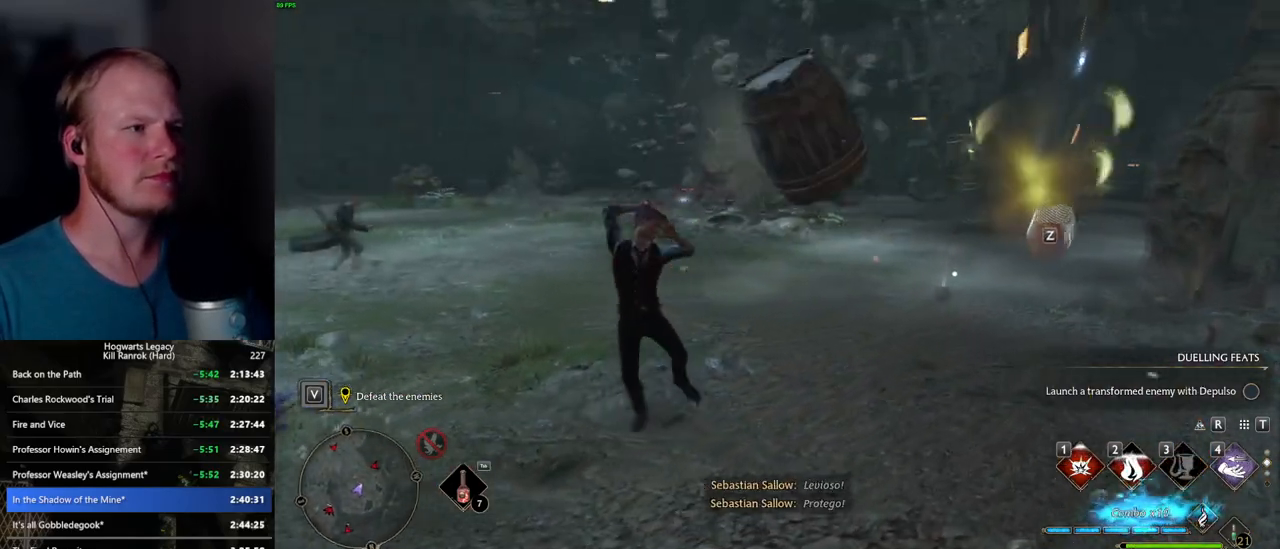
{"keys": ["w"], "mouse": [], "events": []}
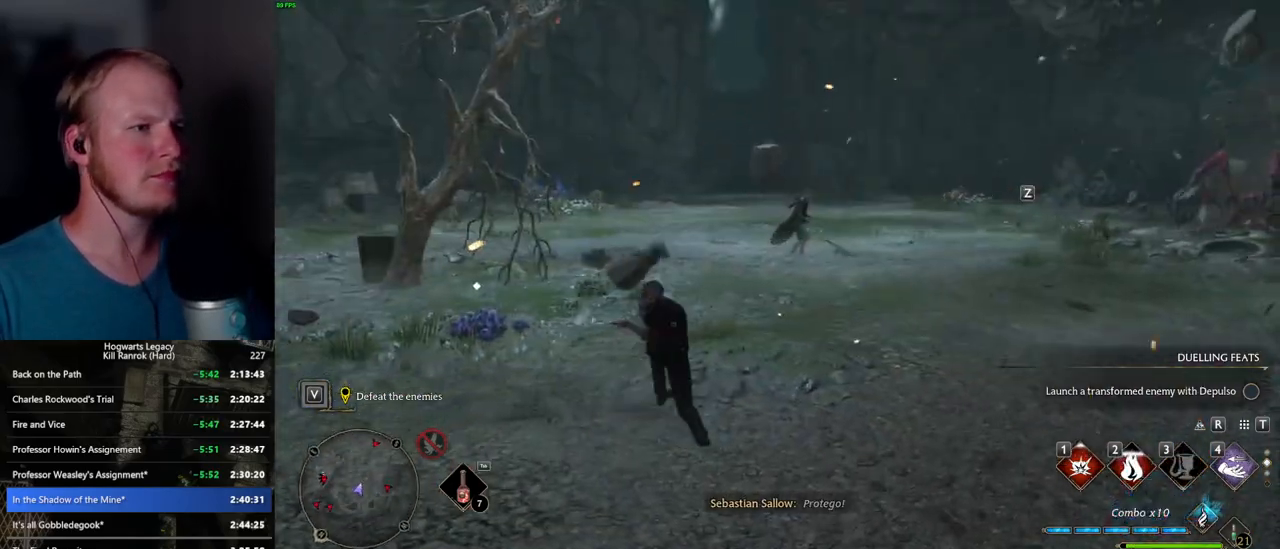
{"keys": ["w"], "mouse": [], "events": [[367, "z", "down"], [467, "z", "up"]]}
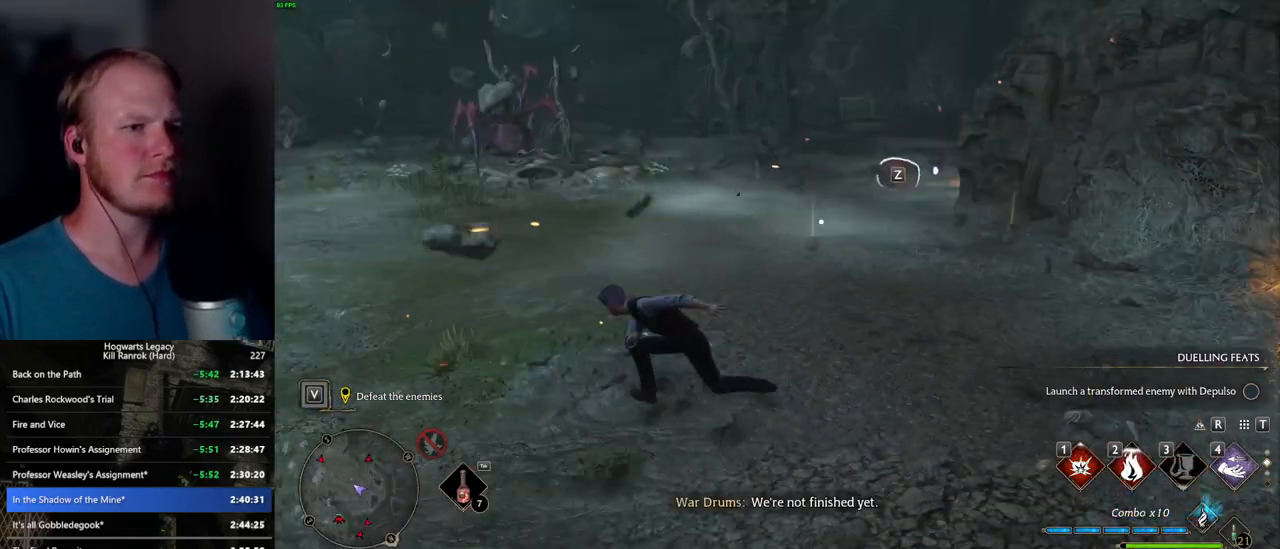
{"keys": ["w"], "mouse": [], "events": []}
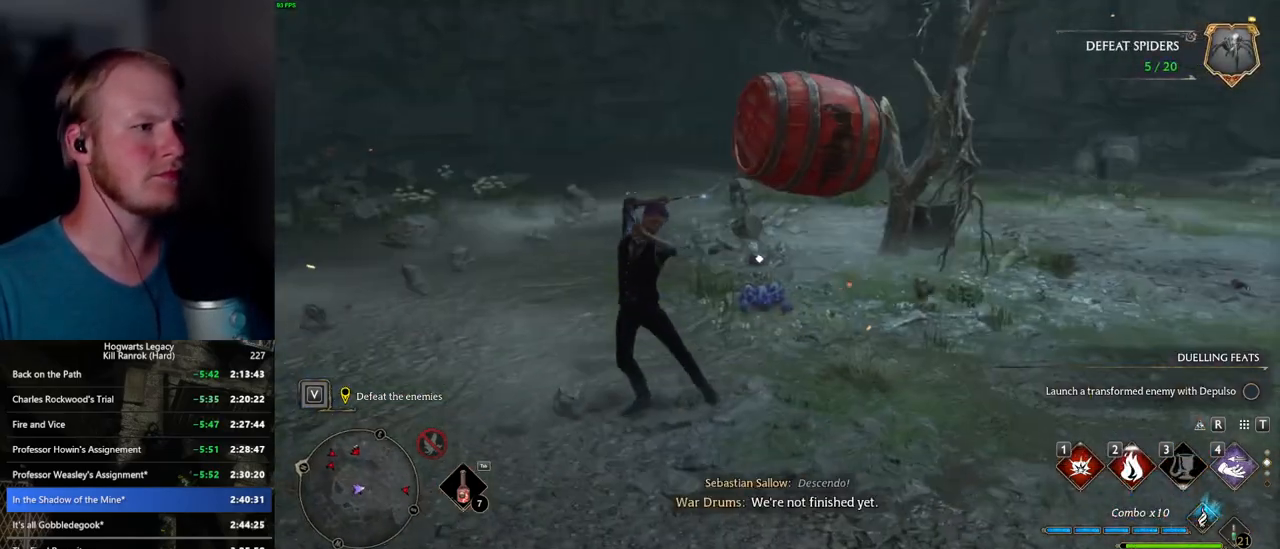
{"keys": ["w"], "mouse": [], "events": []}
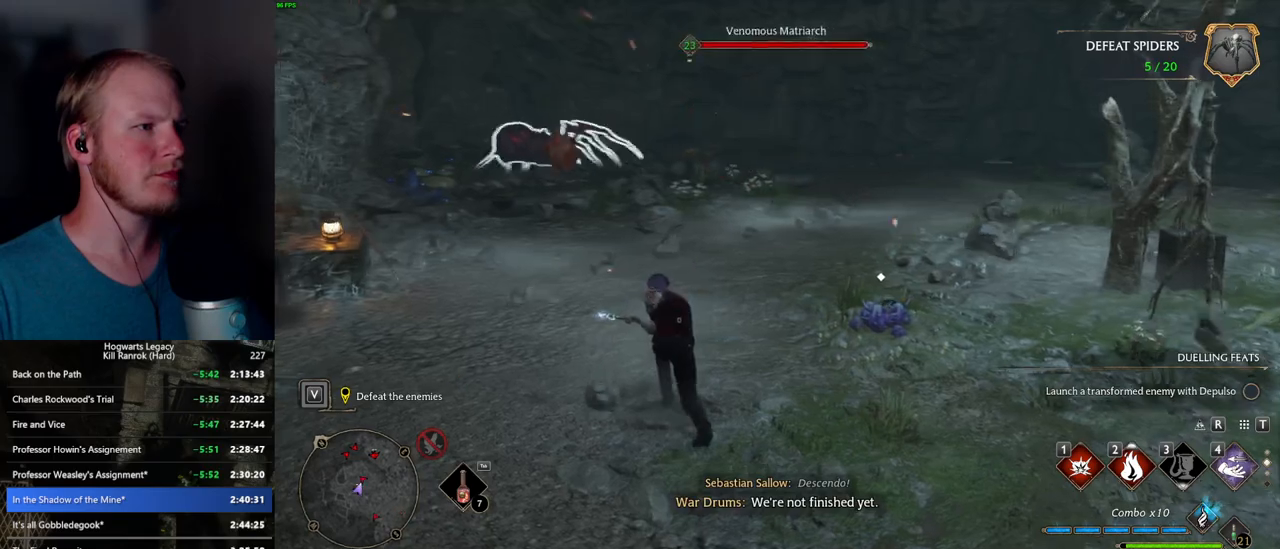
{"keys": ["w"], "mouse": [], "events": [[300, "e", "down"], [384, "e", "up"]]}
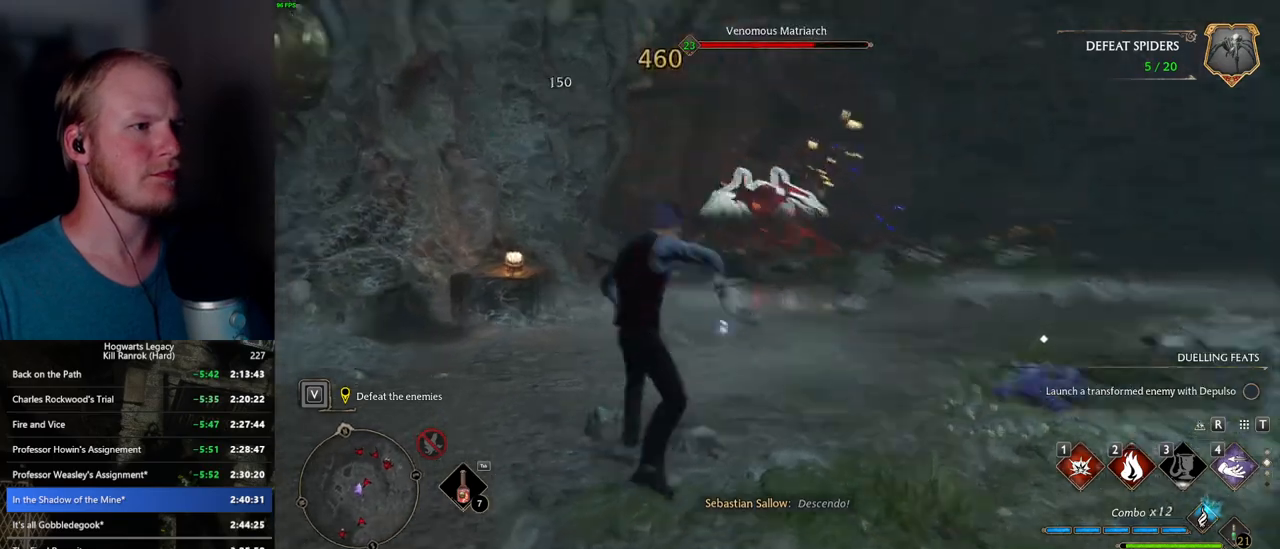
{"keys": ["w"], "mouse": [], "events": []}
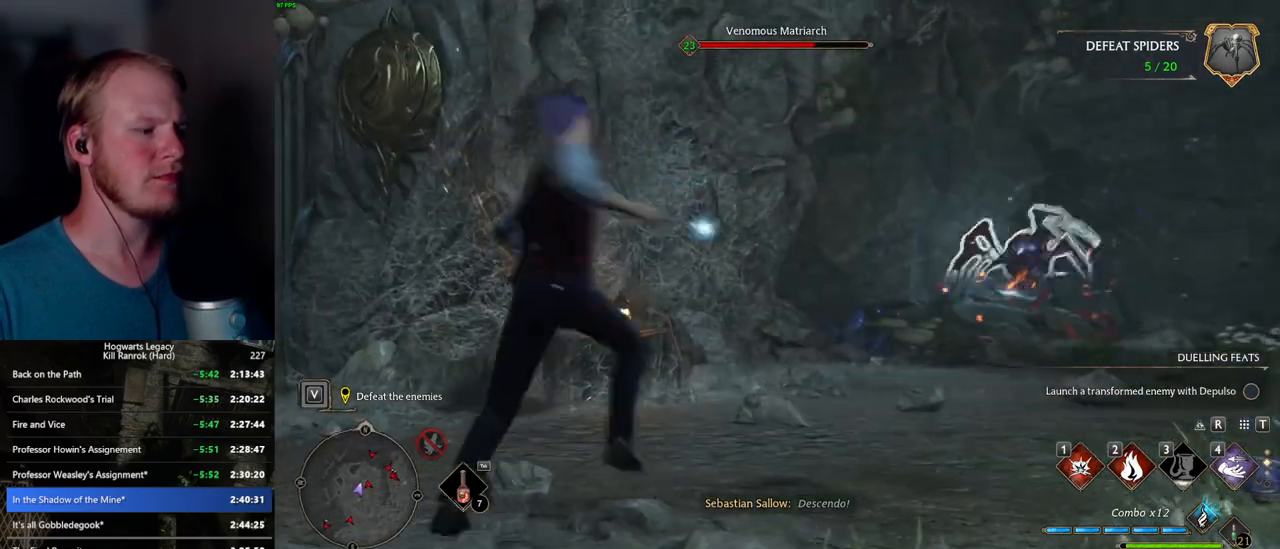
{"keys": [], "mouse": [], "events": [[184, "w", "up"]]}
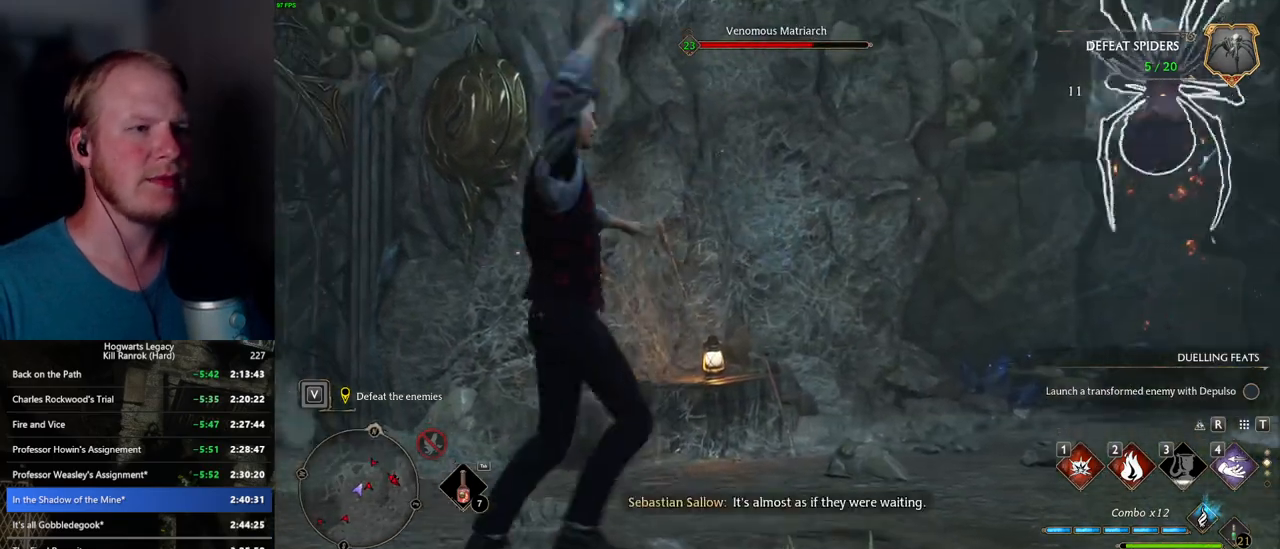
{"keys": [], "mouse": [], "events": []}
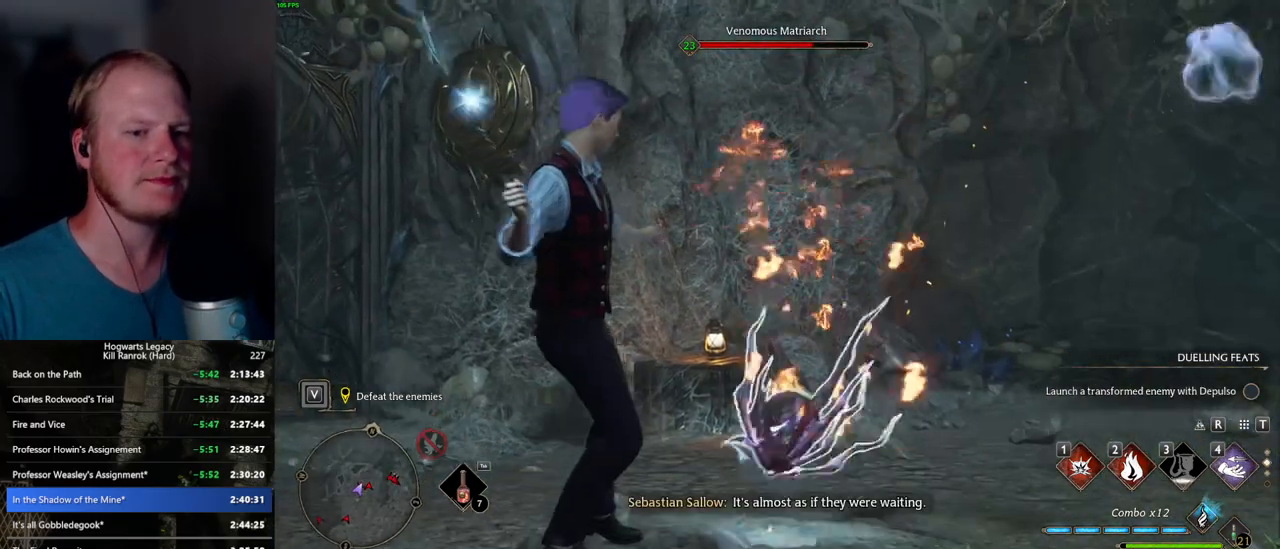
{"keys": [], "mouse": [], "events": []}
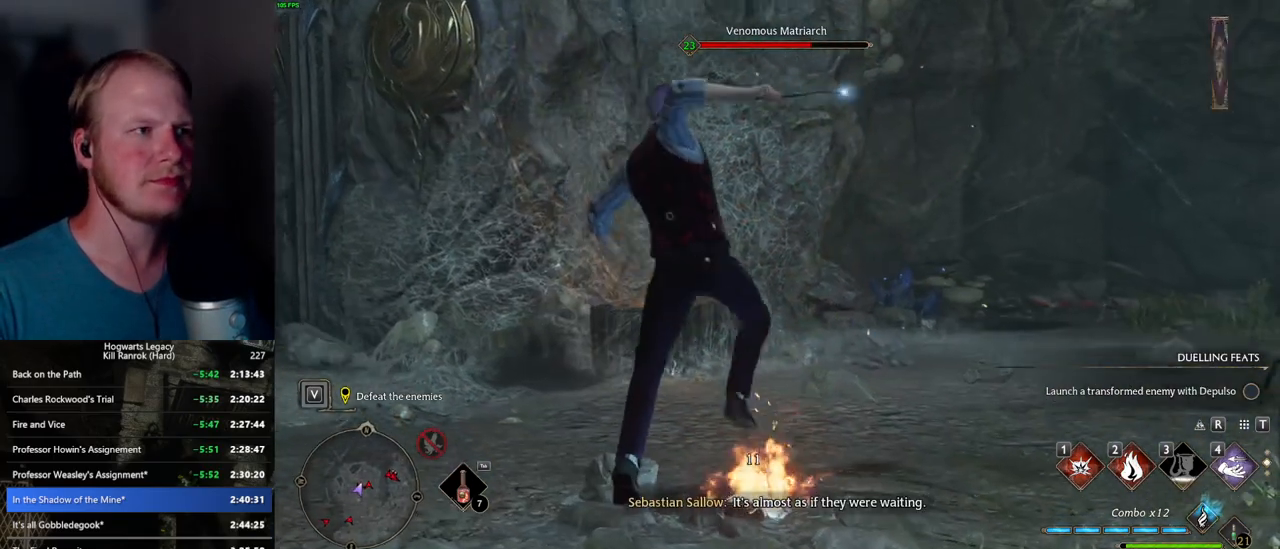
{"keys": ["d", "s"], "mouse": [], "events": [[150, "d", "down"], [167, "s", "down"]]}
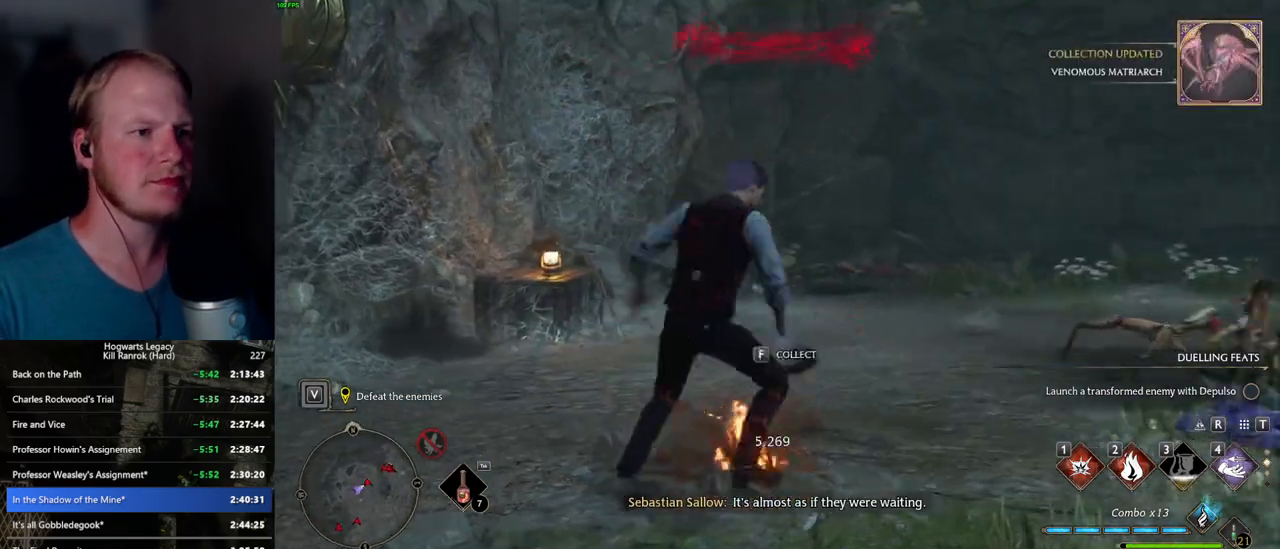
{"keys": [], "mouse": [], "events": [[17, "d", "up"], [34, "s", "up"]]}
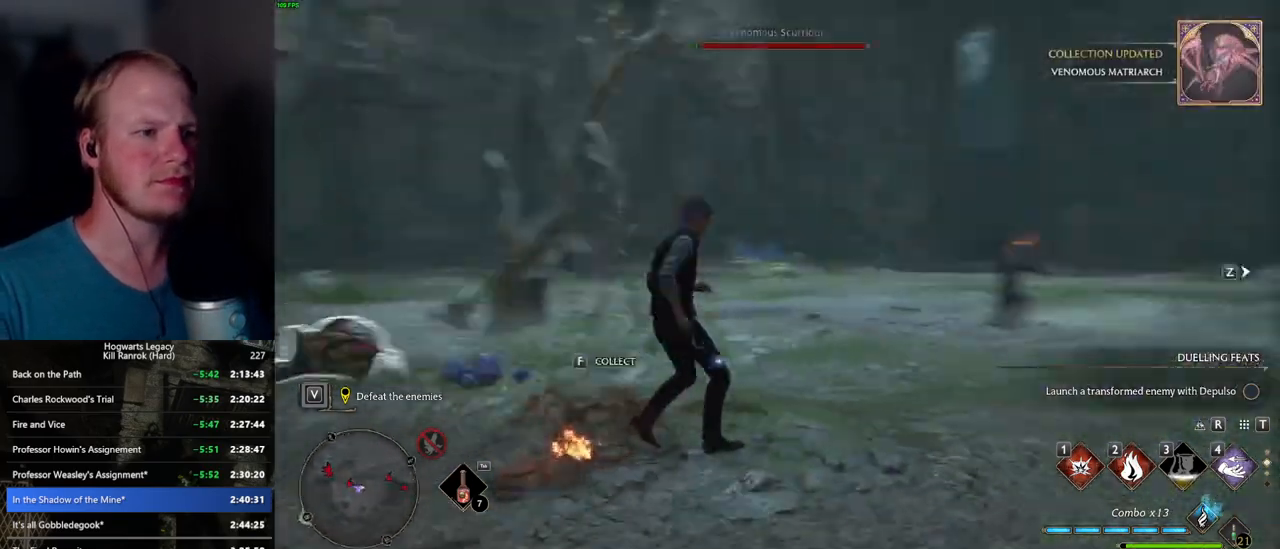
{"keys": ["w"], "mouse": [], "events": [[34, "w", "down"]]}
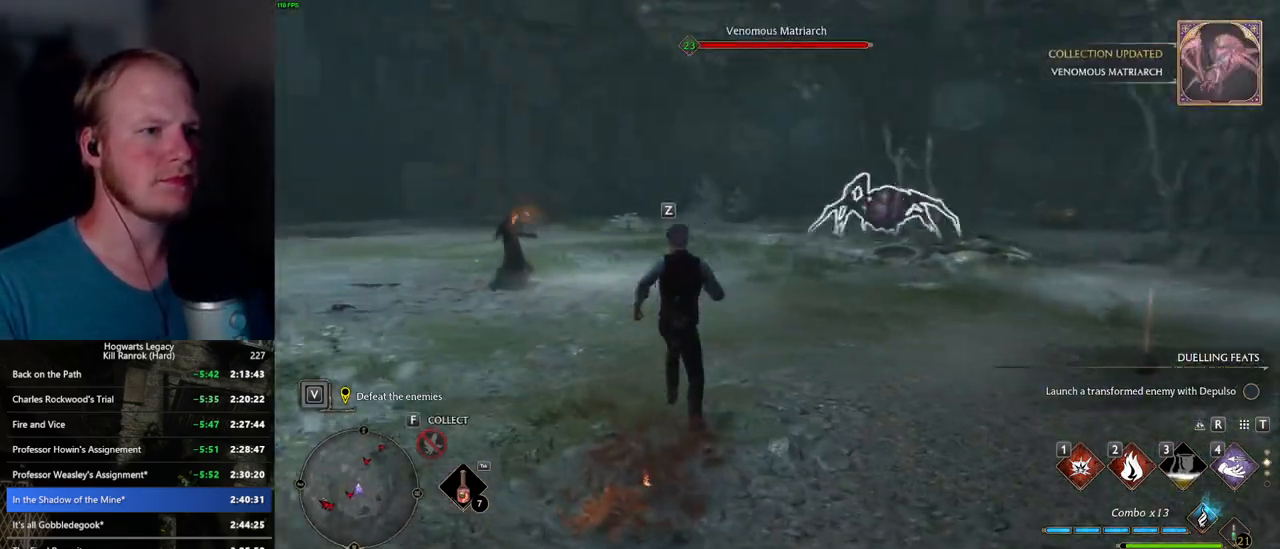
{"keys": ["w"], "mouse": [], "events": [[100, "e", "down"], [217, "e", "up"]]}